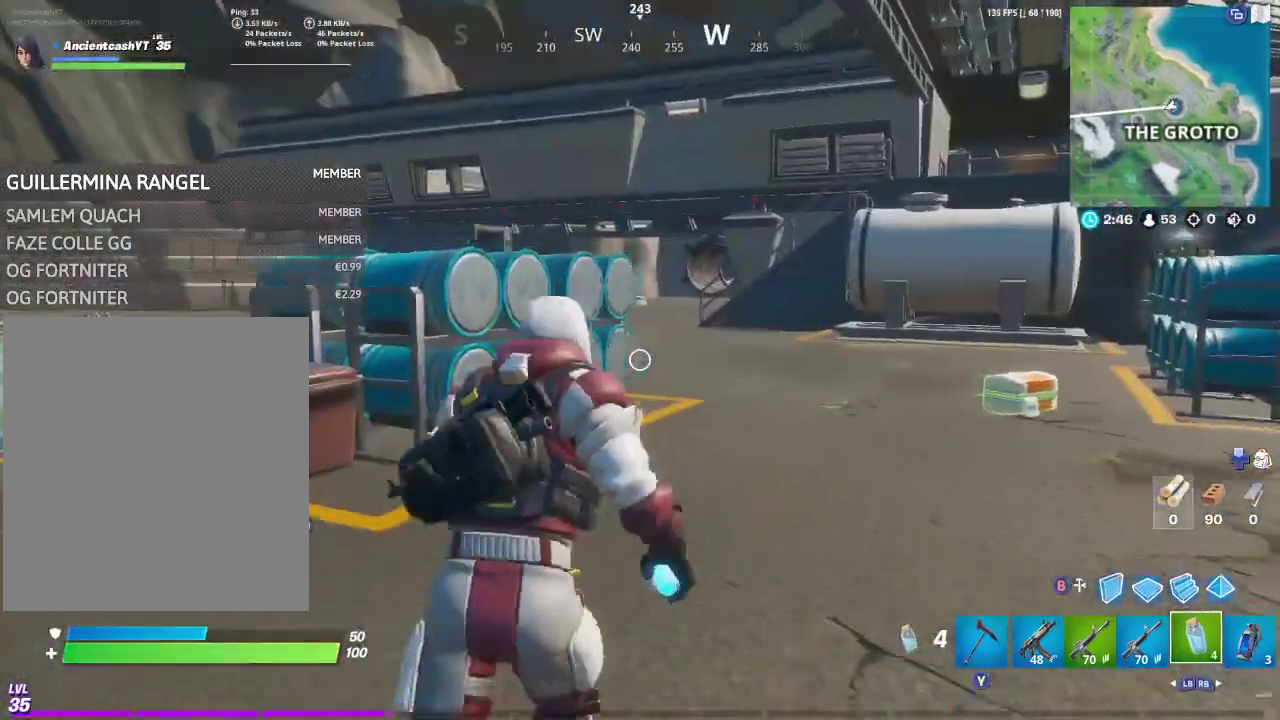
Gameplay with a controller (Xbox layout); each line is a JSON object with the inputs held at the frame after it (dt_ms = milliseconds from this image to that frame). "events" lists button and stick changes between this image and that frame as [ms after this image, input, new state], when the widget could be followed in between. This document gives stick clicks only as held states, not as events.
{"dt_ms": 800, "buttons": [], "left_stick": "up-right", "right_stick": "center", "events": [[300, "left_stick", "up-right"]]}
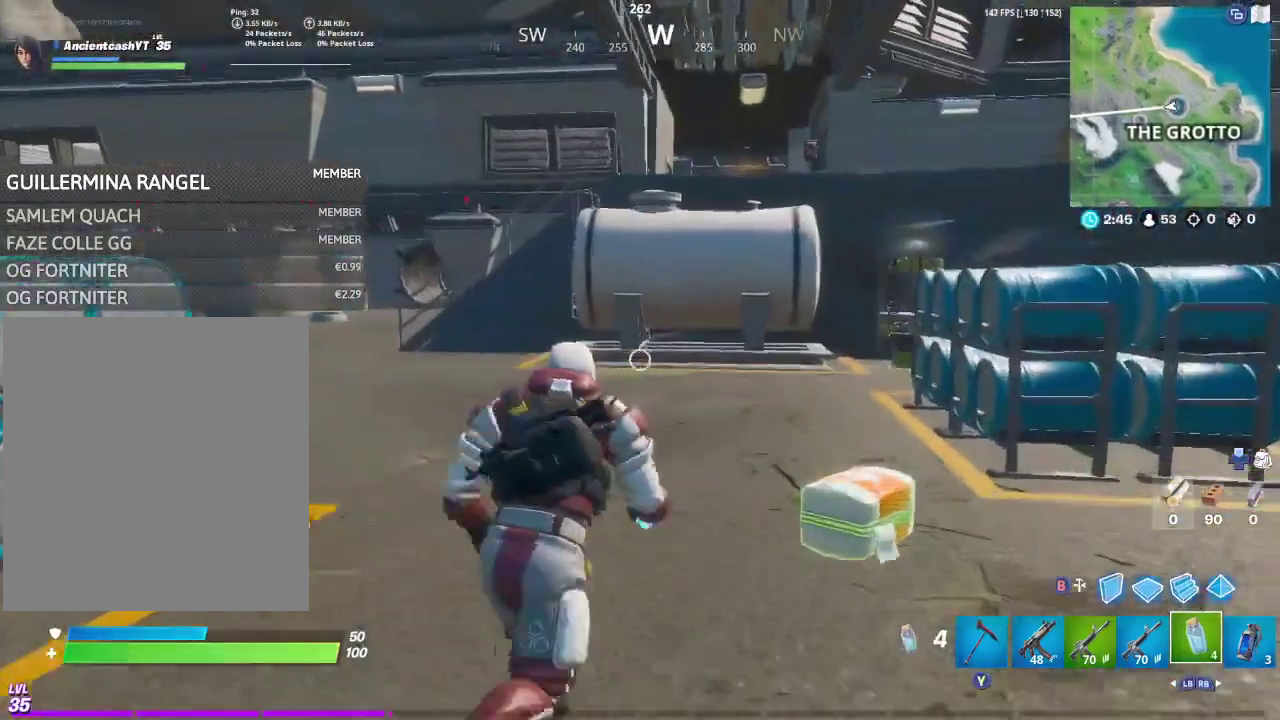
{"dt_ms": 400, "buttons": [], "left_stick": "down-right", "right_stick": "center", "events": [[267, "L1", "down"], [333, "L1", "up"], [333, "left_stick", "right"], [400, "left_stick", "down-right"]]}
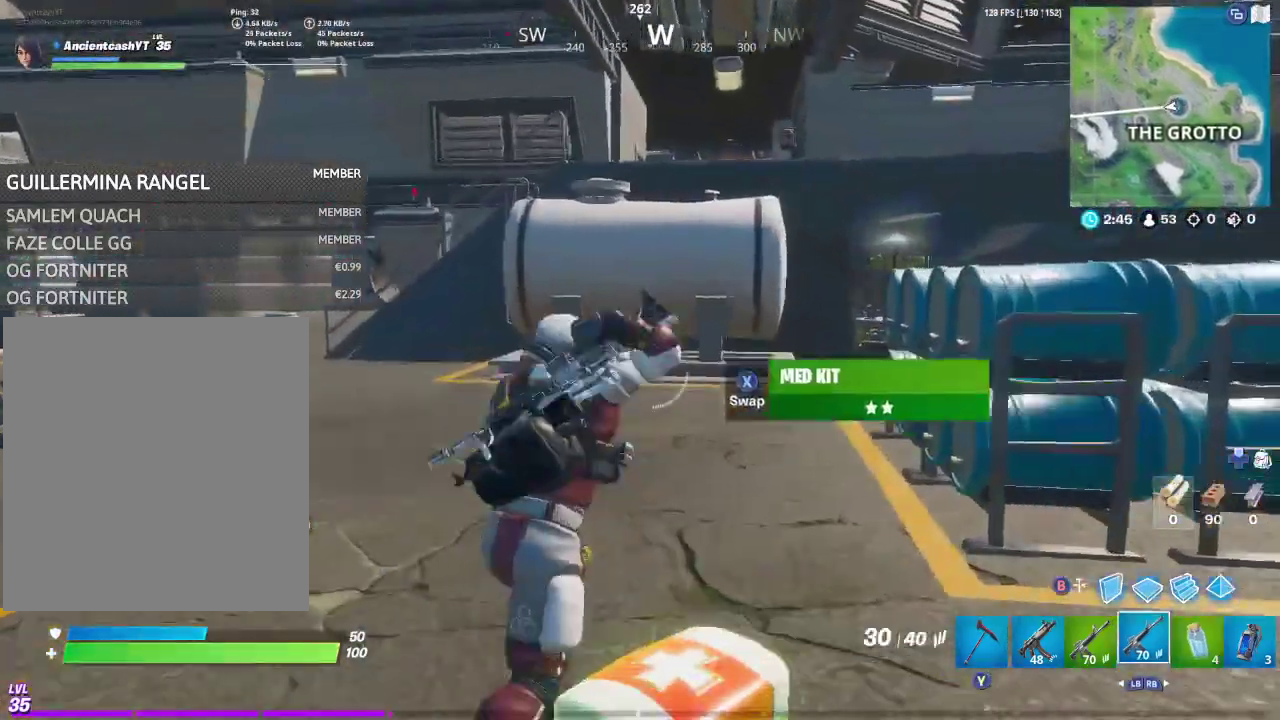
{"dt_ms": 400, "buttons": [], "left_stick": "left", "right_stick": "center", "events": [[33, "L1", "down"], [100, "L1", "up"], [167, "left_stick", "down"], [267, "left_stick", "down-left"], [333, "left_stick", "left"]]}
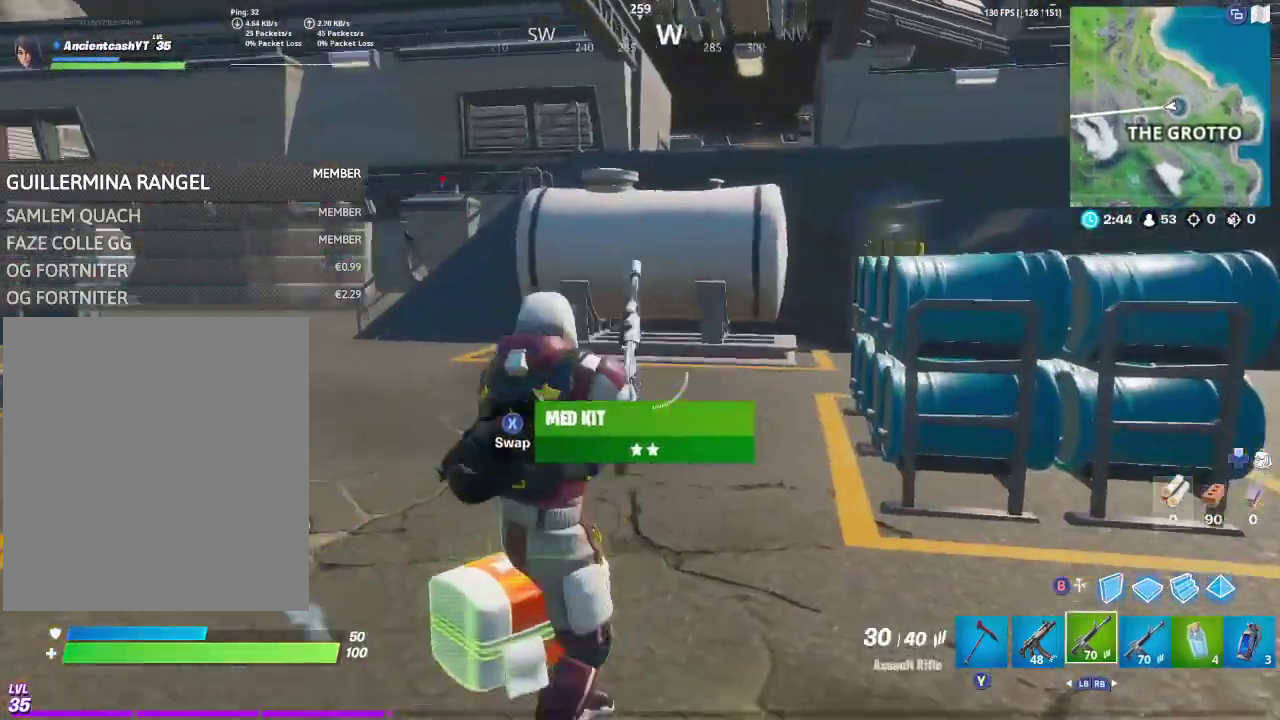
{"dt_ms": 800, "buttons": [], "left_stick": "up", "right_stick": "center"}
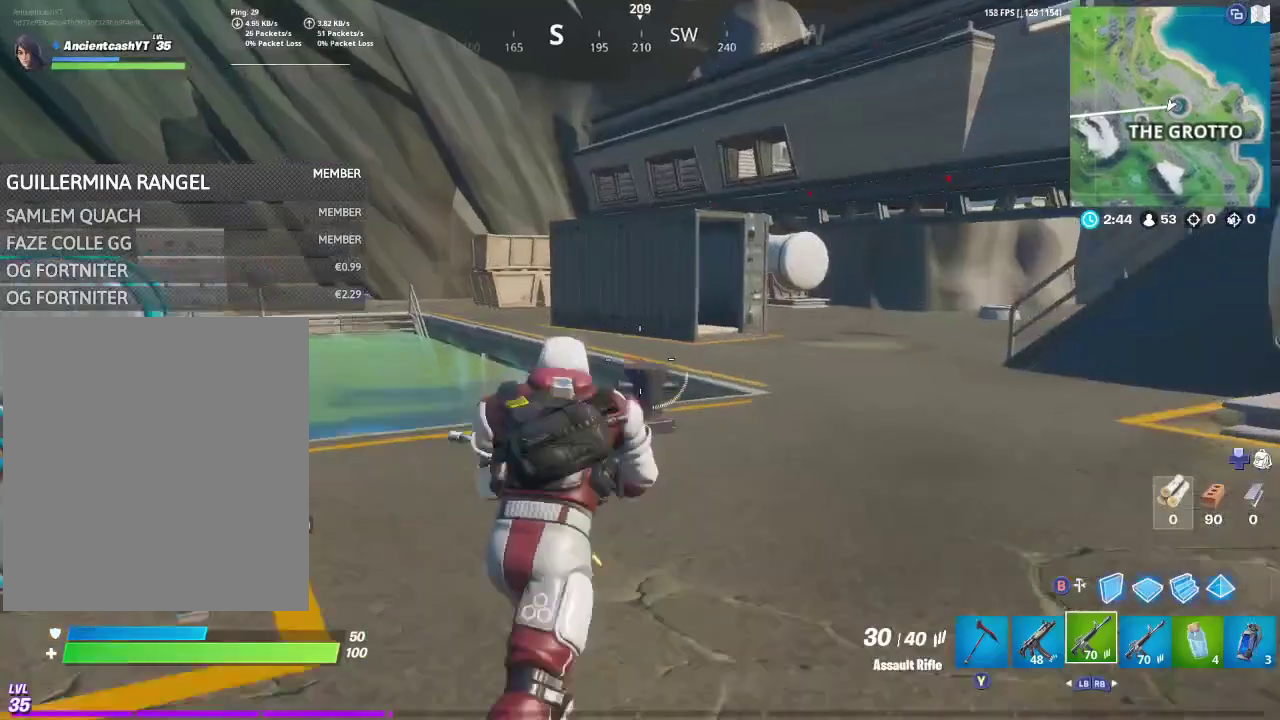
{"dt_ms": 300, "buttons": [], "left_stick": "up-right", "right_stick": "center", "events": [[100, "left_stick", "up-right"]]}
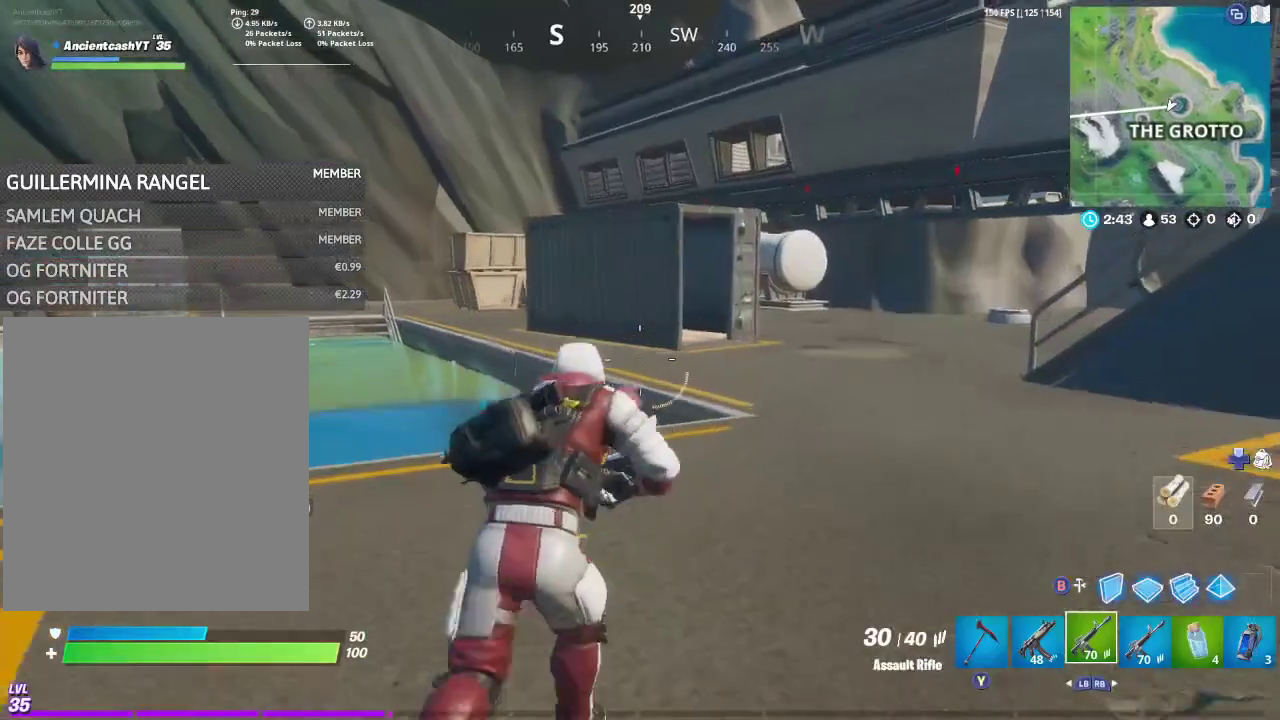
{"dt_ms": 400, "buttons": [], "left_stick": "up-right", "right_stick": "center", "events": []}
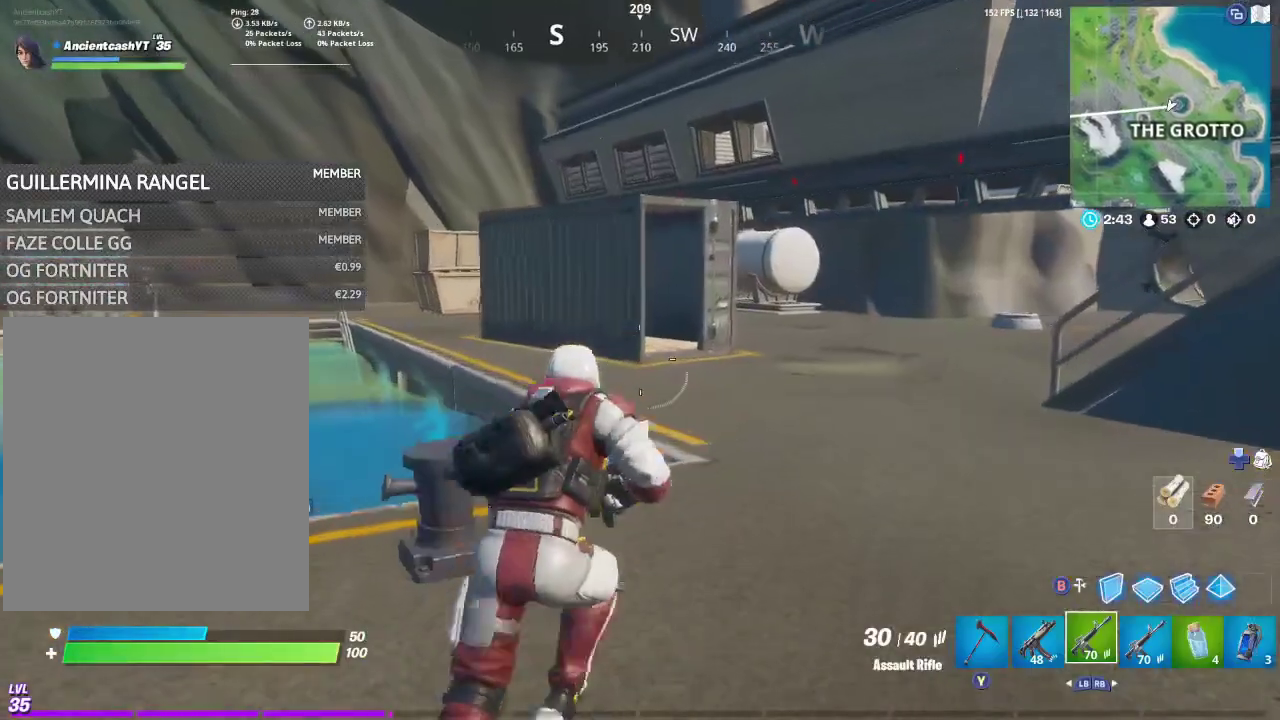
{"dt_ms": 800, "buttons": [], "left_stick": "up-right", "right_stick": "left"}
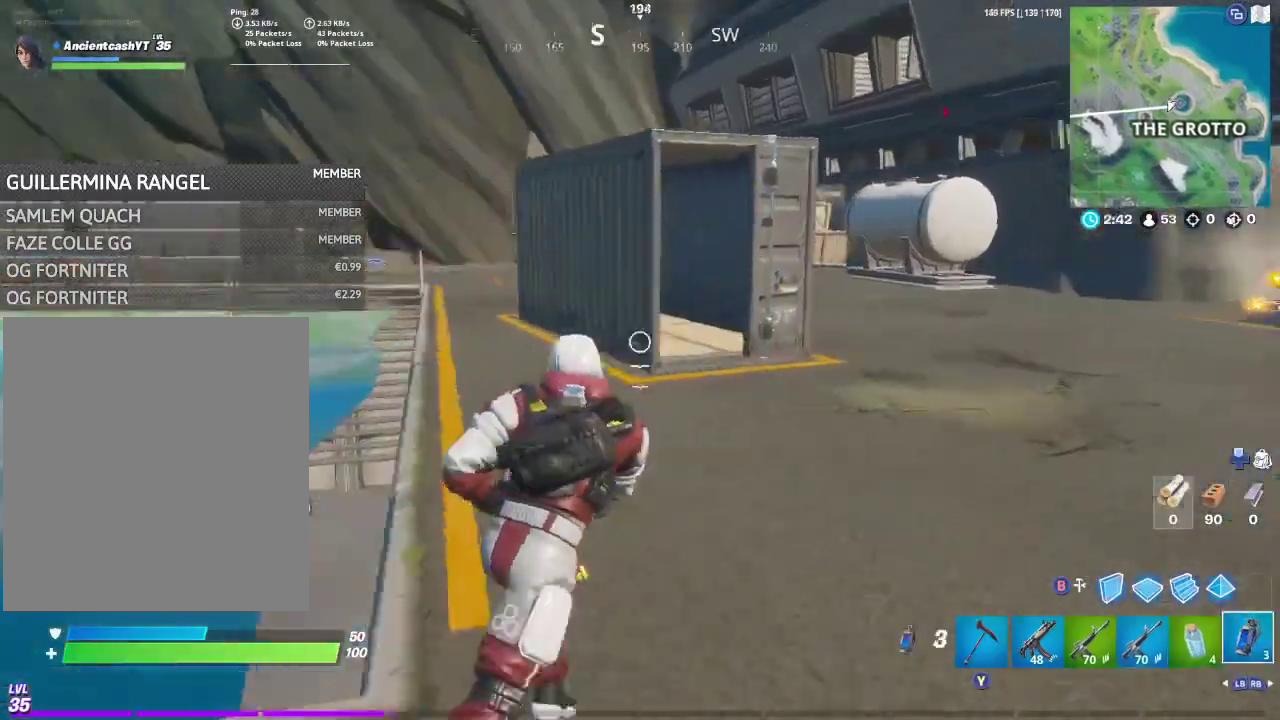
{"dt_ms": 300, "buttons": [], "left_stick": "up-right", "right_stick": "center"}
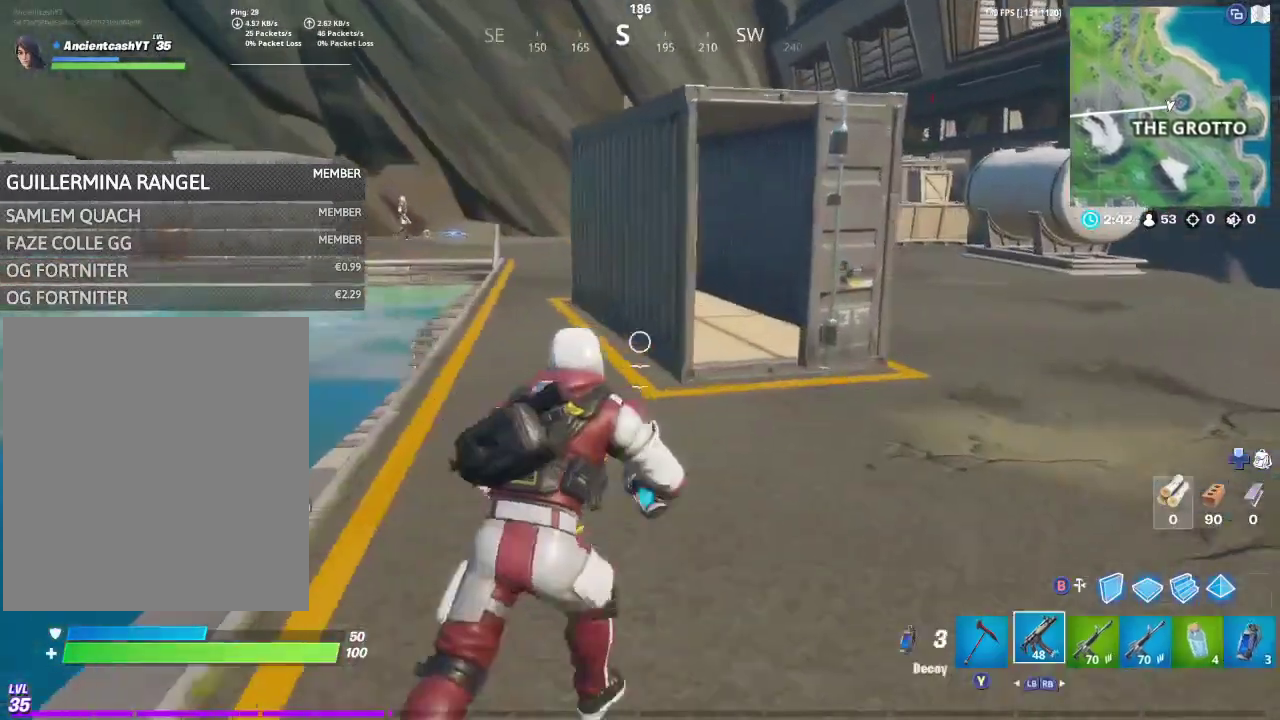
{"dt_ms": 500, "buttons": [], "left_stick": "up-right", "right_stick": "center", "events": [[100, "R1", "down"], [200, "R1", "up"]]}
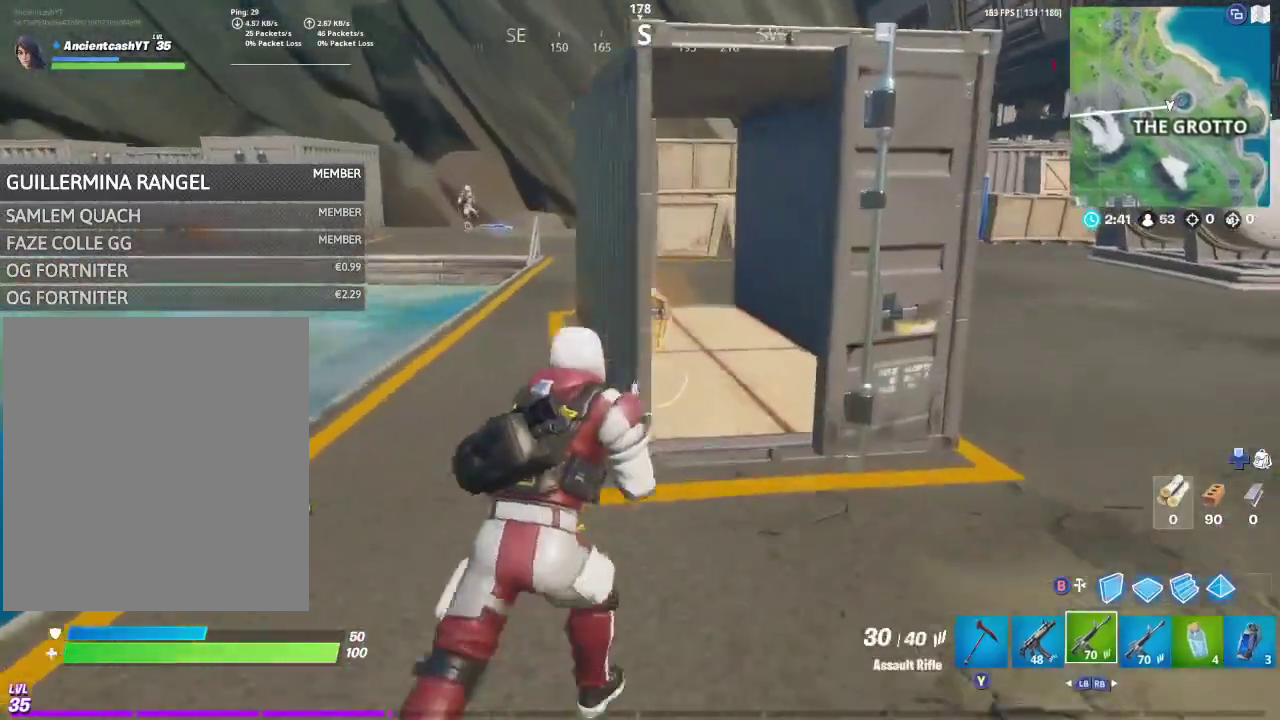
{"dt_ms": 500, "buttons": [], "left_stick": "up", "right_stick": "left", "events": [[300, "left_stick", "up"], [367, "left_stick", "up-right"], [433, "left_stick", "up"], [467, "right_stick", "left"]]}
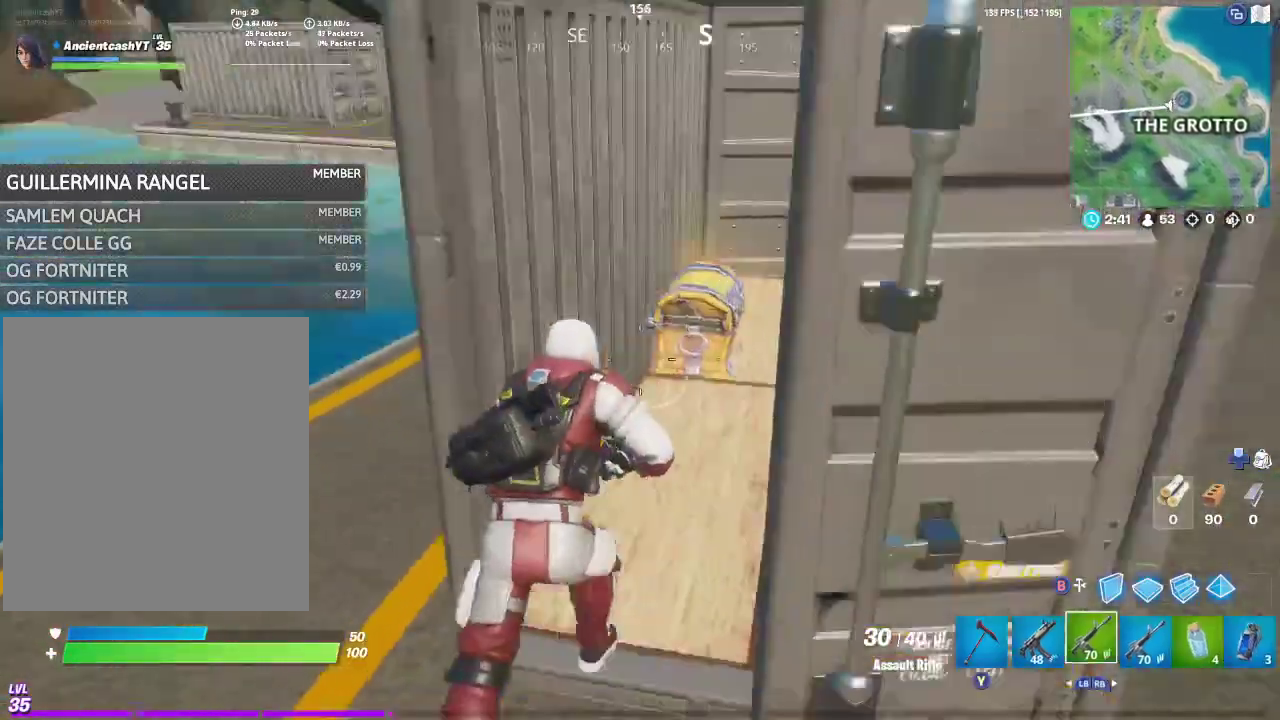
{"dt_ms": 400, "buttons": ["X"], "left_stick": "up-right", "right_stick": "center", "events": [[33, "right_stick", "center"], [200, "X", "down"], [267, "left_stick", "up-right"]]}
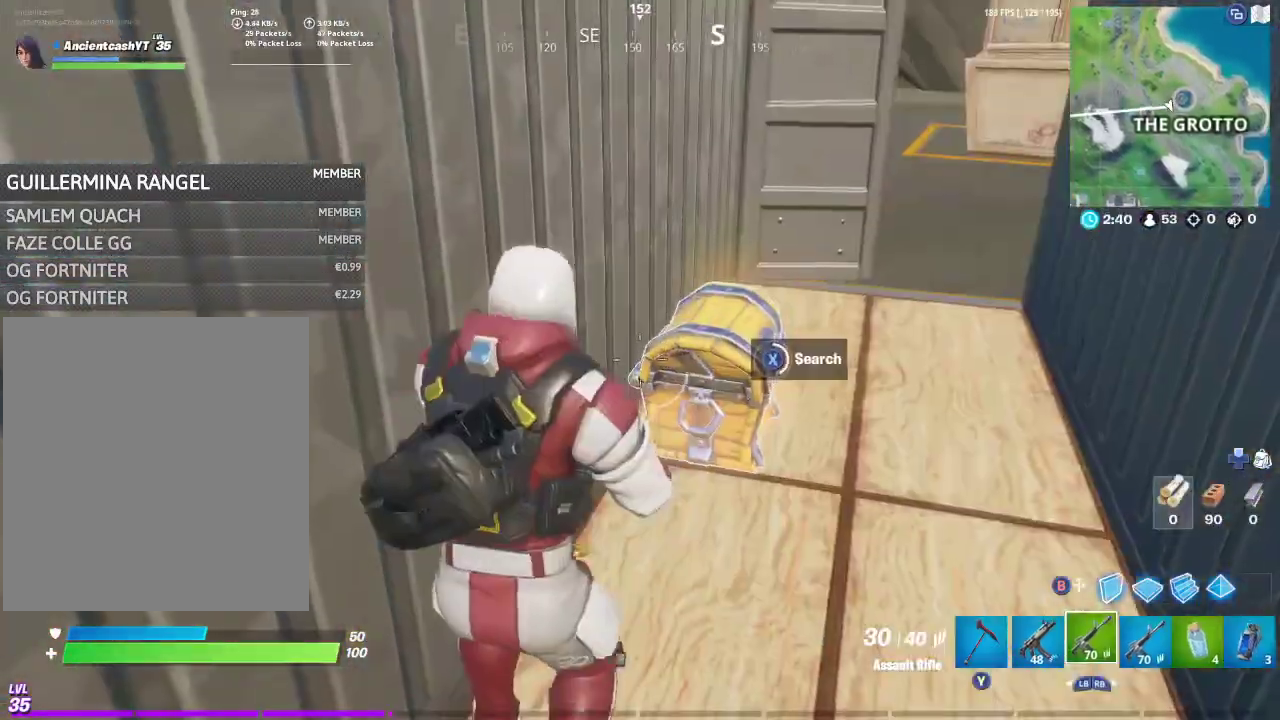
{"dt_ms": 600, "buttons": [], "left_stick": "up-right", "right_stick": "center", "events": [[400, "X", "up"]]}